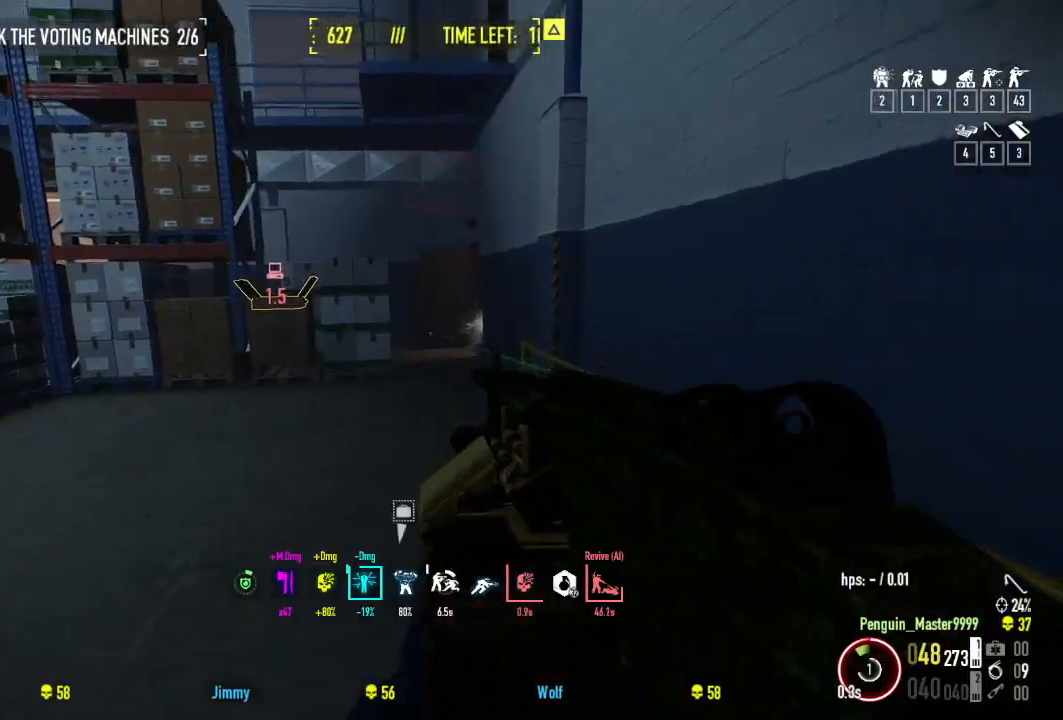
Gameplay with keyboard; each line is a JSON object with the keys held at the frame after it. "events" lists presses ("down") and releases ("up") of "a", "ctrl", "d", "e", "f", "q", "r", "s", "shift", "space", "tab" and "w" between this image and that frame as [ms after this image, input, new state], when the widget could be followed in between. No other keys are recorded. Mouse input is not recorded.
{"keys": ["w"], "events": [[400, "shift", "up"]]}
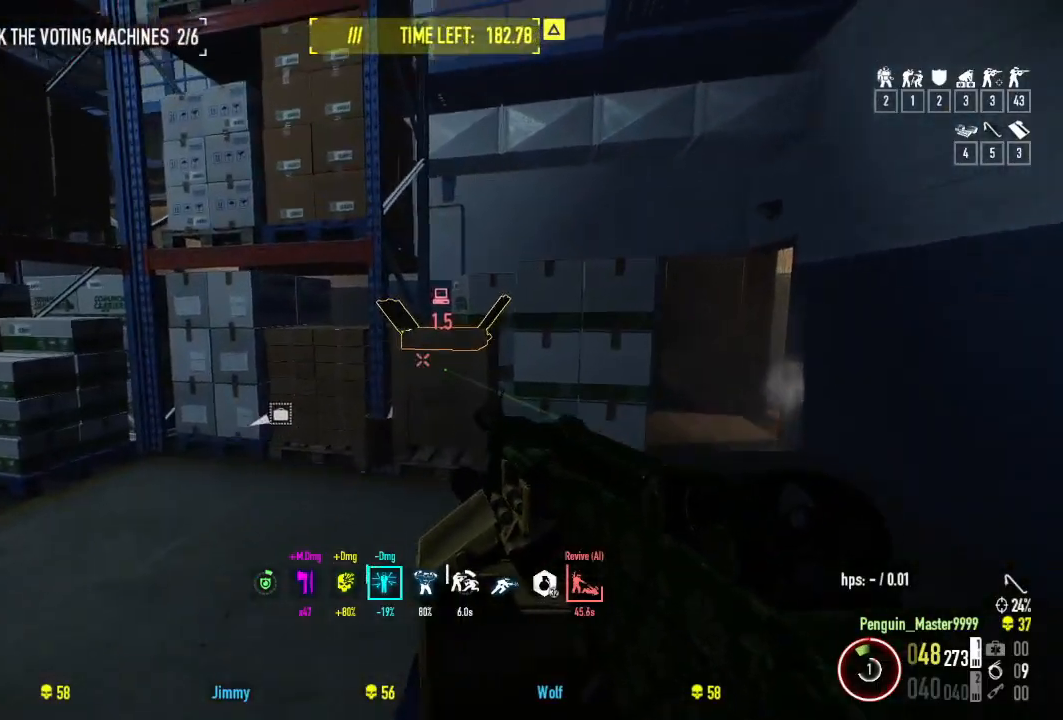
{"keys": ["w"], "events": [[67, "ctrl", "down"], [167, "ctrl", "up"]]}
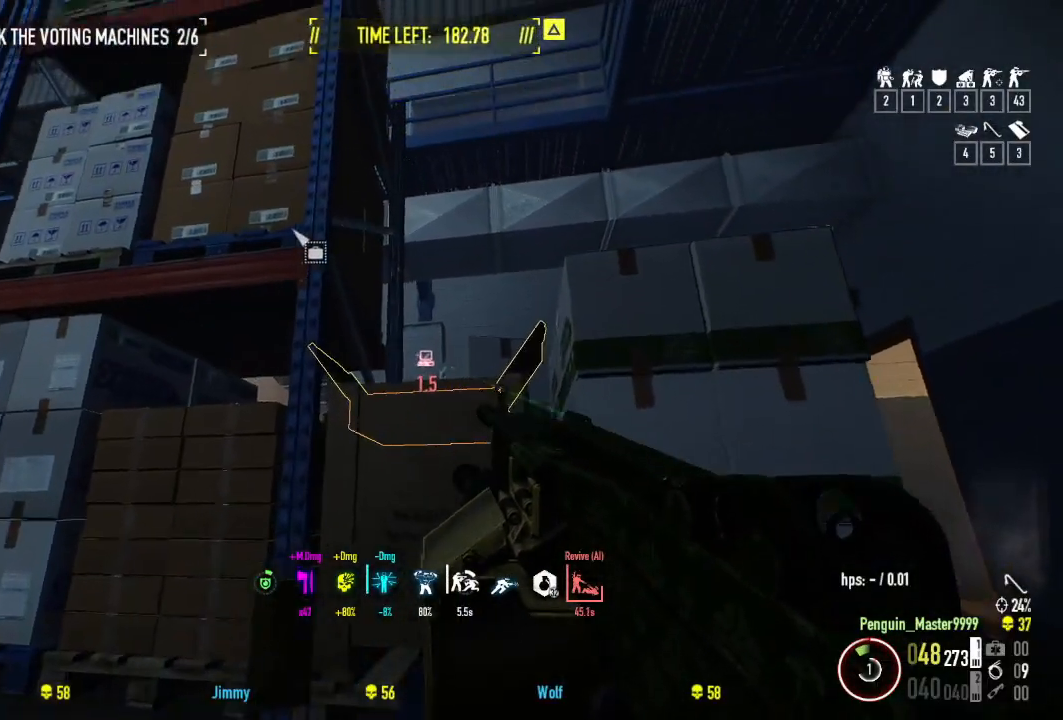
{"keys": ["w"], "events": [[217, "f", "down"], [467, "f", "up"]]}
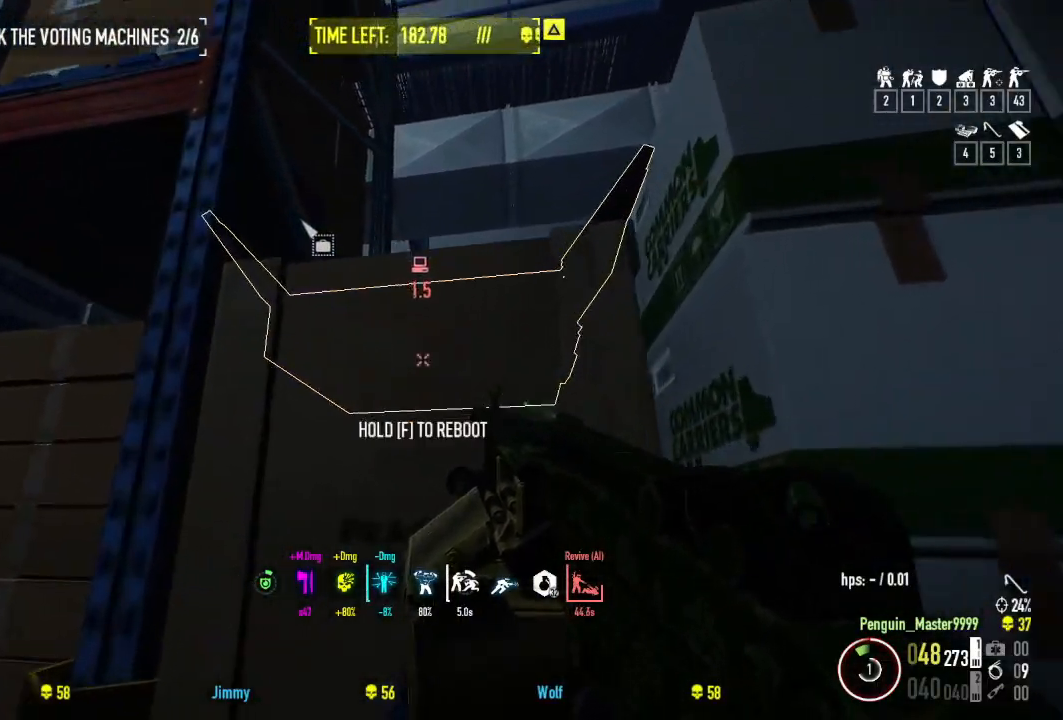
{"keys": ["f"], "events": [[67, "f", "down"], [200, "w", "up"]]}
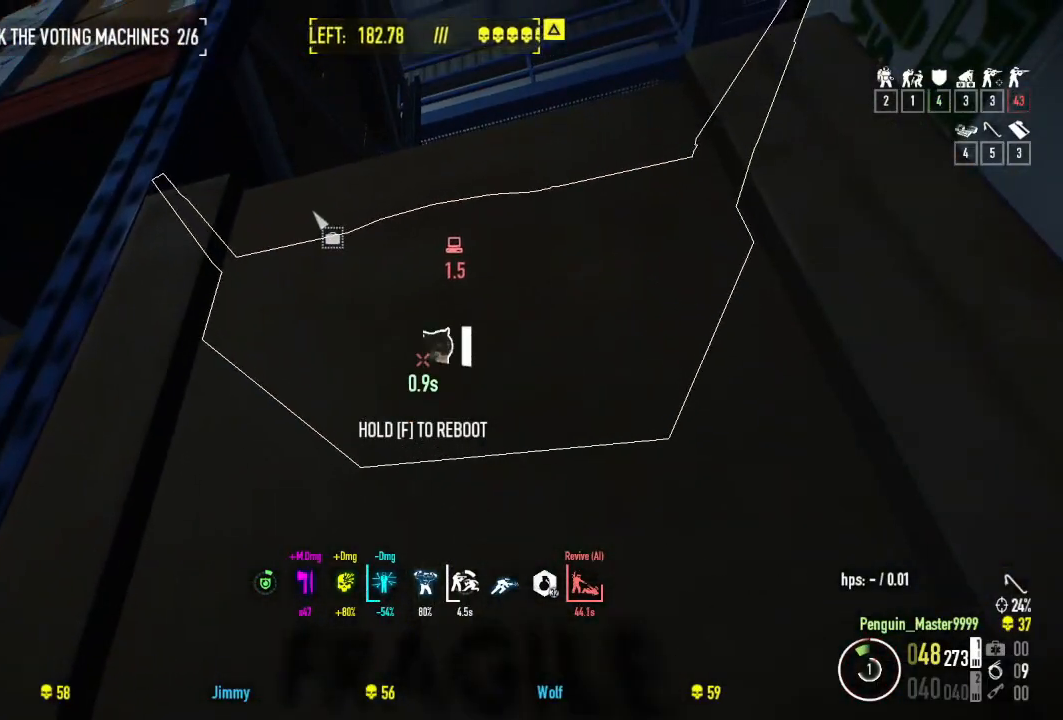
{"keys": ["a", "f", "w"], "events": [[167, "a", "down"], [184, "w", "down"]]}
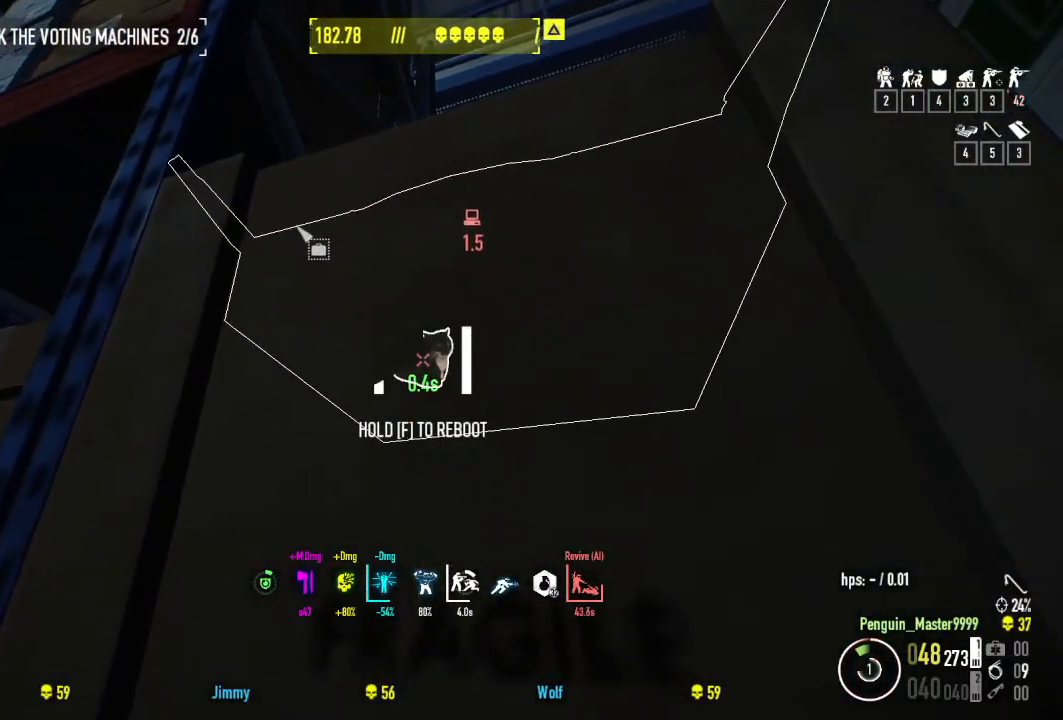
{"keys": ["a", "f", "w"], "events": []}
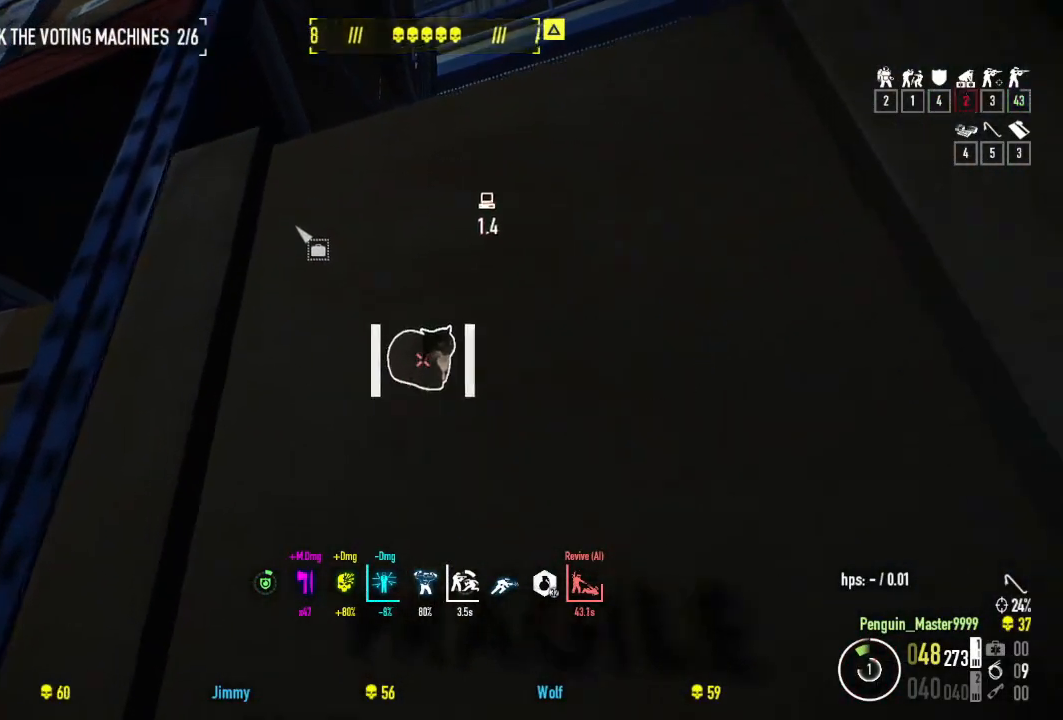
{"keys": ["shift", "w"], "events": [[134, "a", "up"], [150, "f", "up"], [334, "shift", "down"]]}
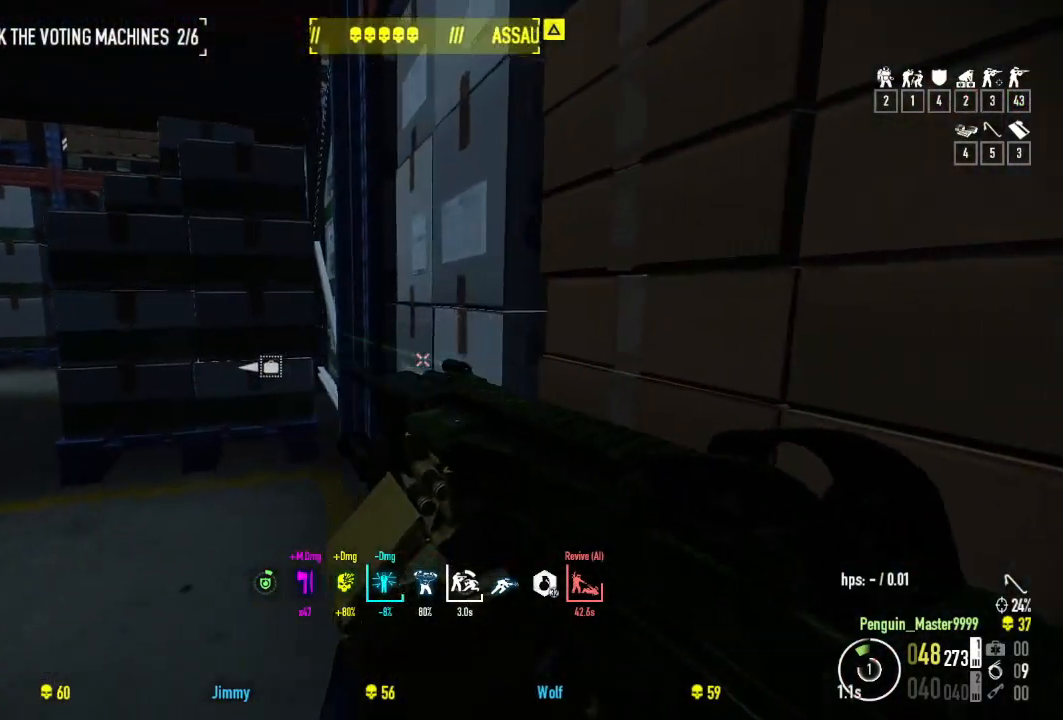
{"keys": ["shift", "w"], "events": []}
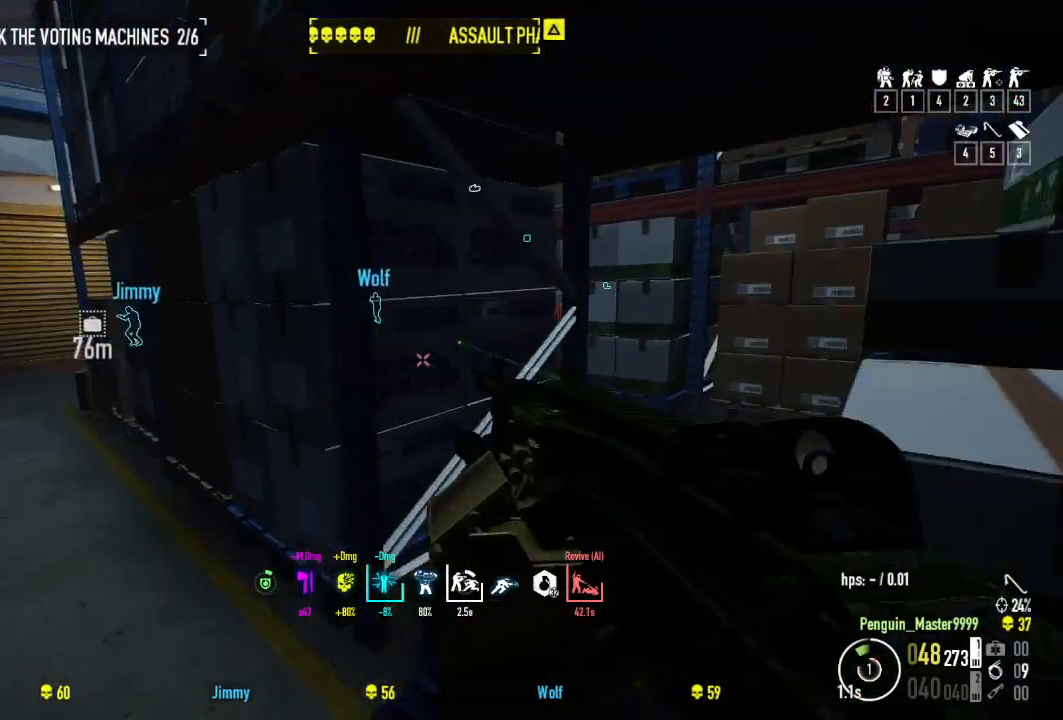
{"keys": ["d", "shift", "w"], "events": [[384, "d", "down"]]}
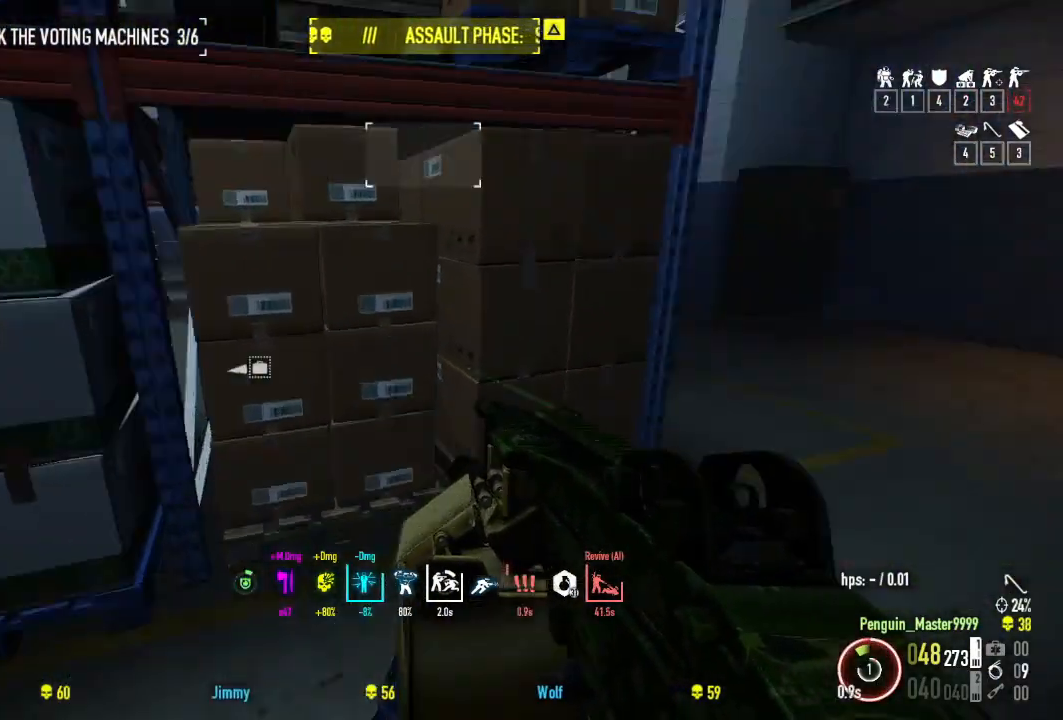
{"keys": ["shift", "w"], "events": [[34, "d", "up"], [284, "d", "down"], [384, "d", "up"]]}
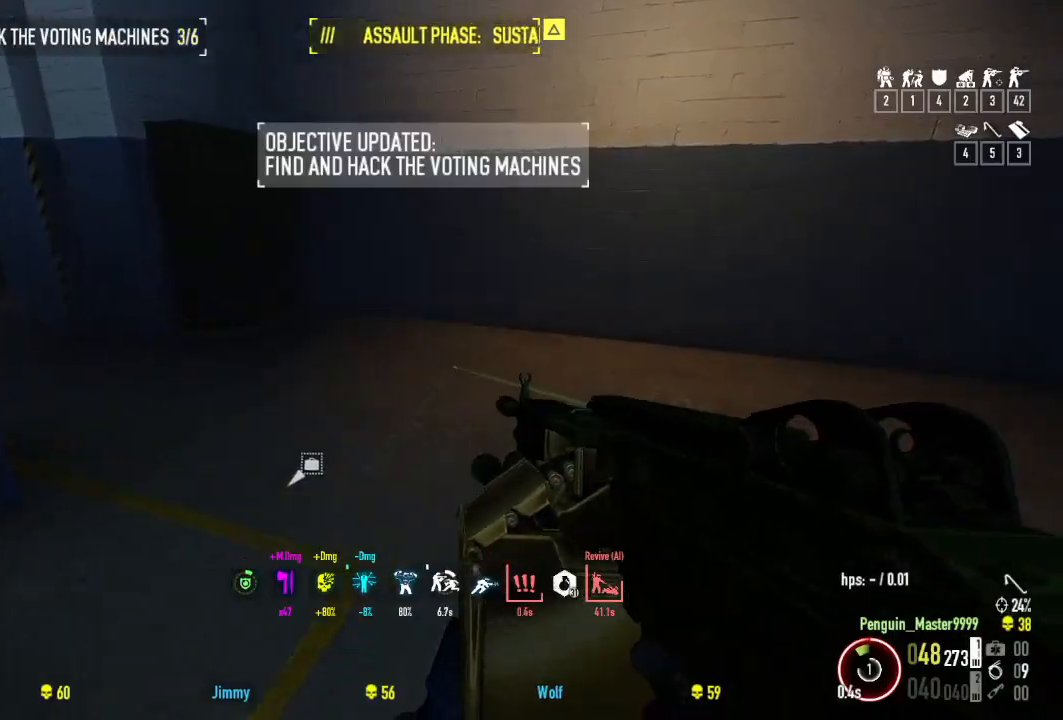
{"keys": ["shift", "w"], "events": []}
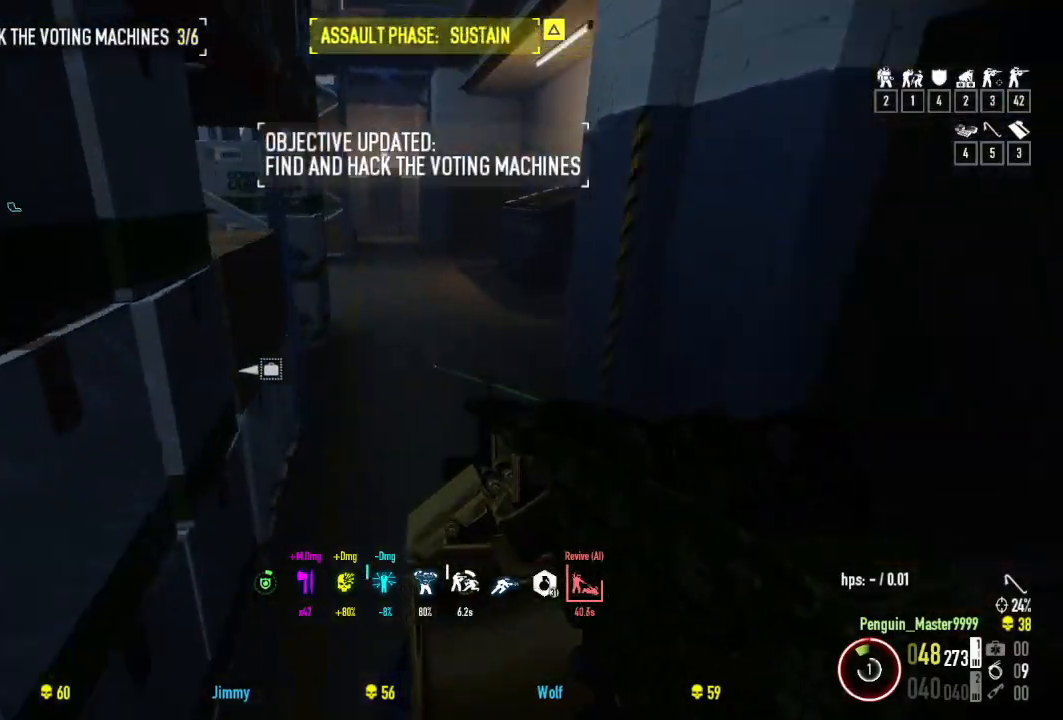
{"keys": ["d", "shift", "w"], "events": [[334, "d", "down"]]}
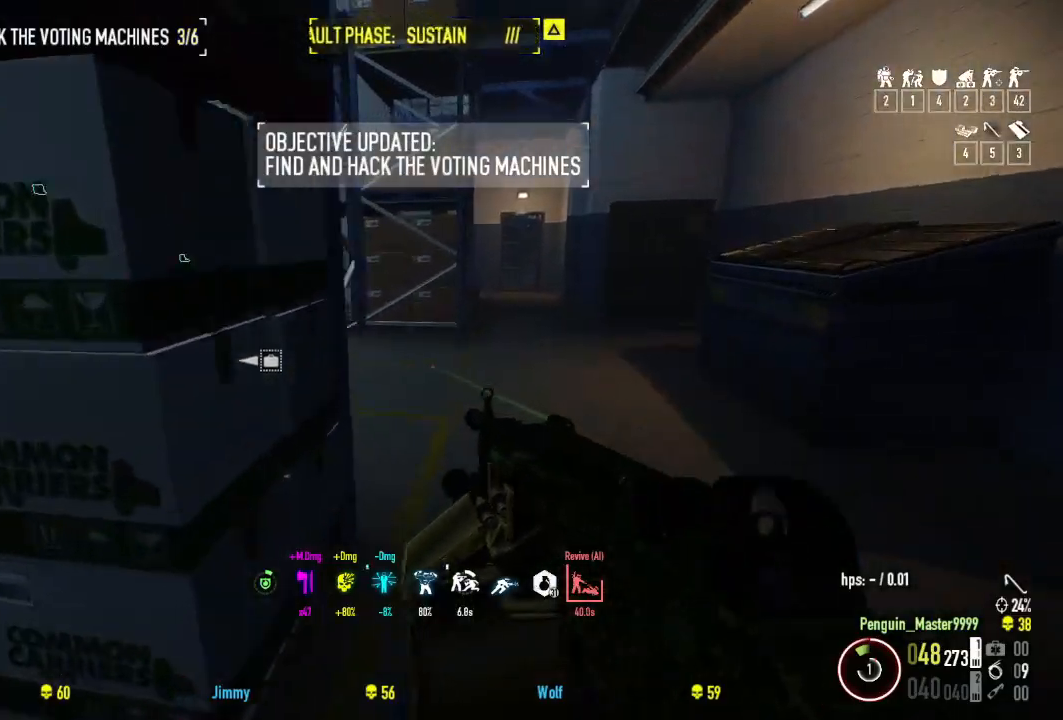
{"keys": ["d", "shift", "w"], "events": []}
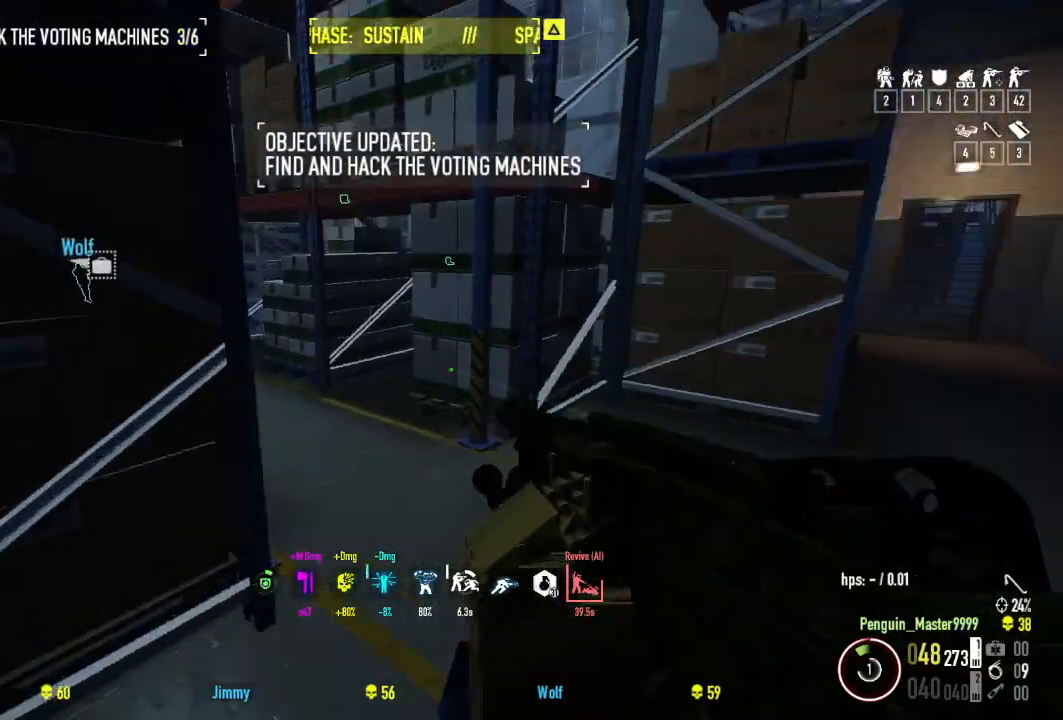
{"keys": ["d", "shift", "w"], "events": [[84, "d", "up"], [184, "d", "down"]]}
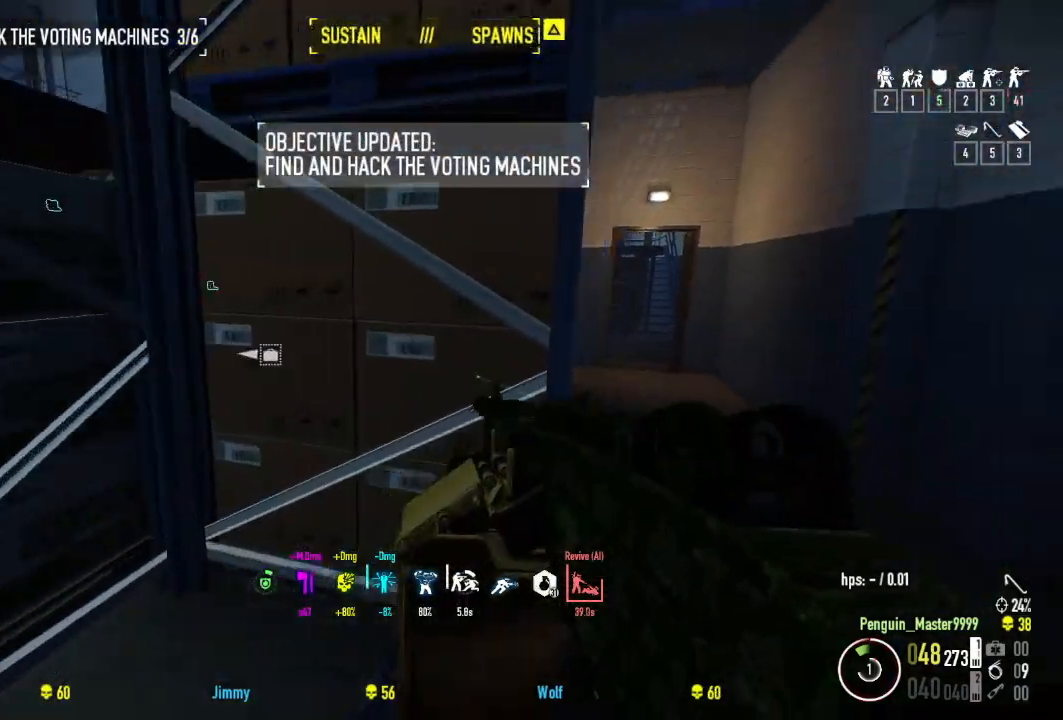
{"keys": ["d", "shift", "w"], "events": []}
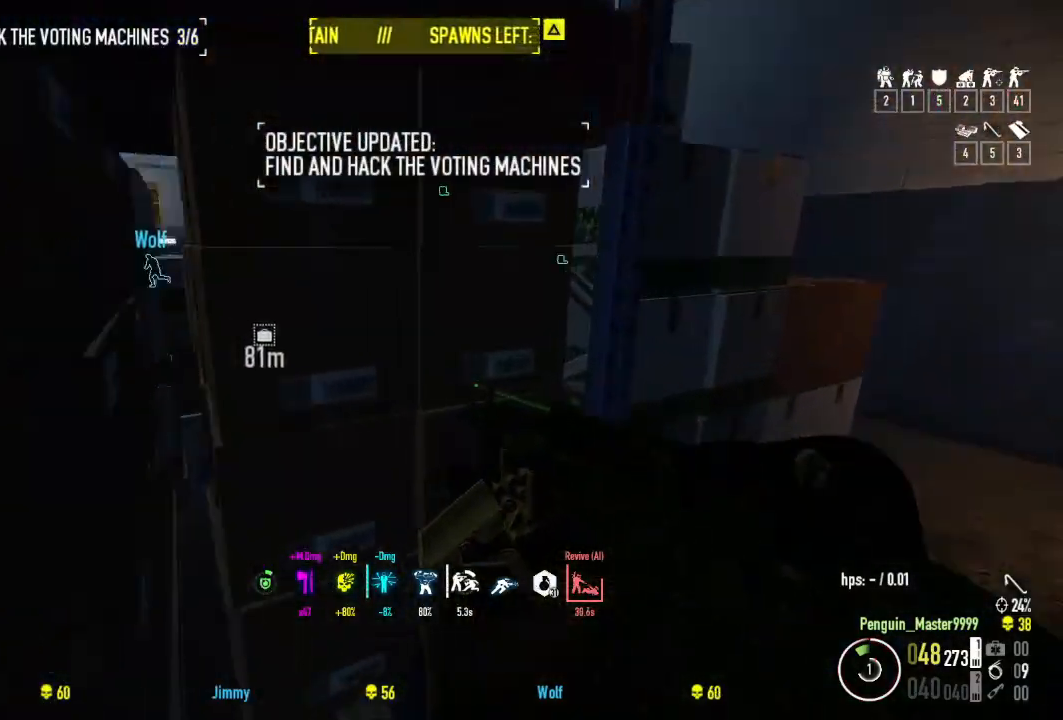
{"keys": ["d", "shift", "w"], "events": []}
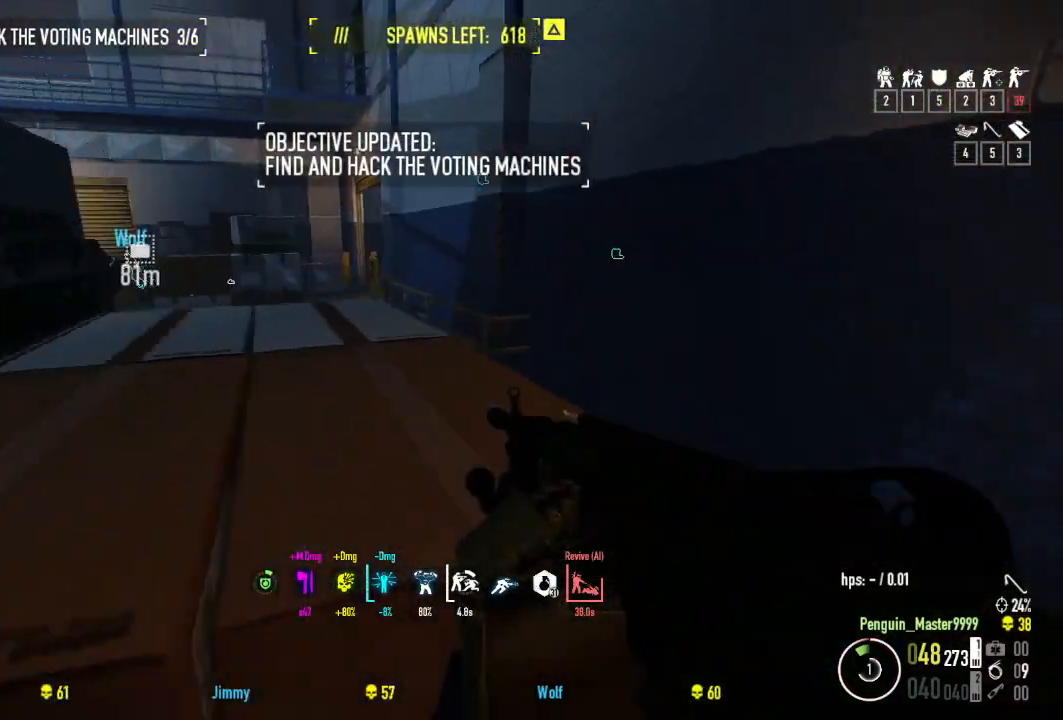
{"keys": ["shift", "w"], "events": [[284, "d", "up"]]}
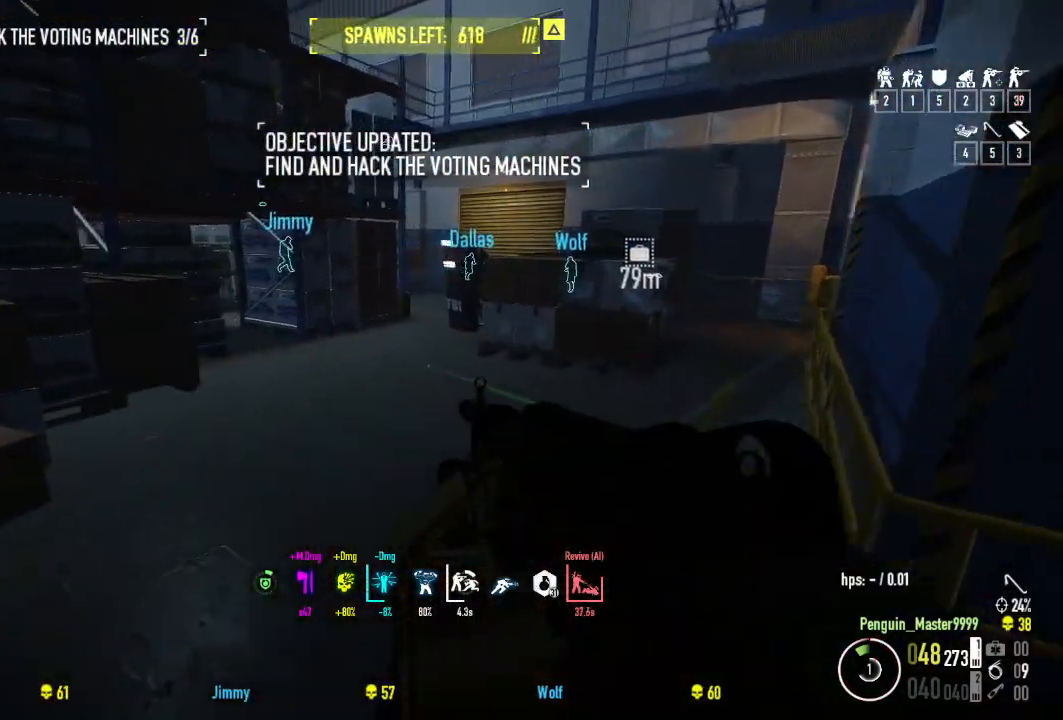
{"keys": ["a", "shift", "w"], "events": [[467, "a", "down"]]}
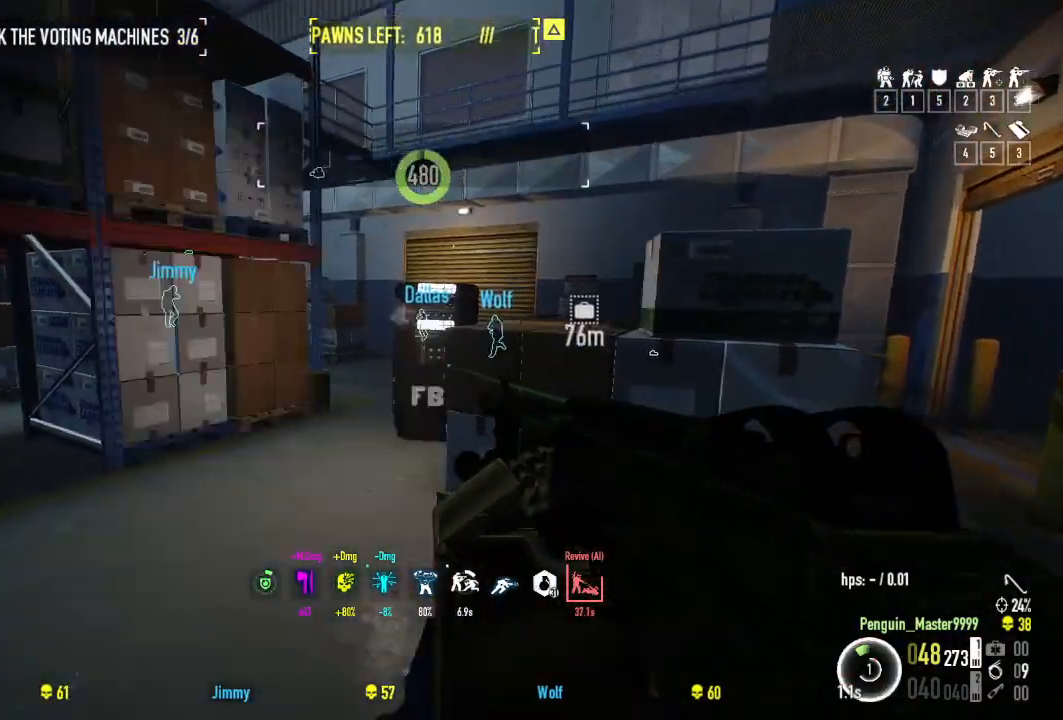
{"keys": ["w"], "events": [[100, "shift", "up"], [200, "a", "up"], [334, "q", "down"], [467, "q", "up"]]}
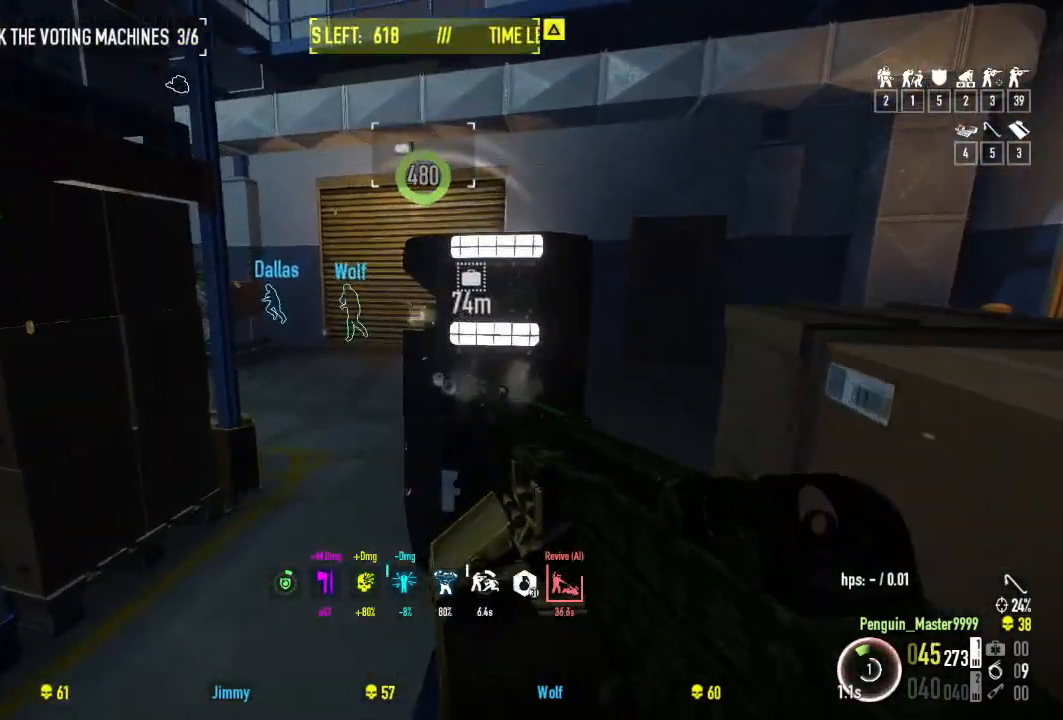
{"keys": ["a", "w"], "events": [[84, "a", "down"]]}
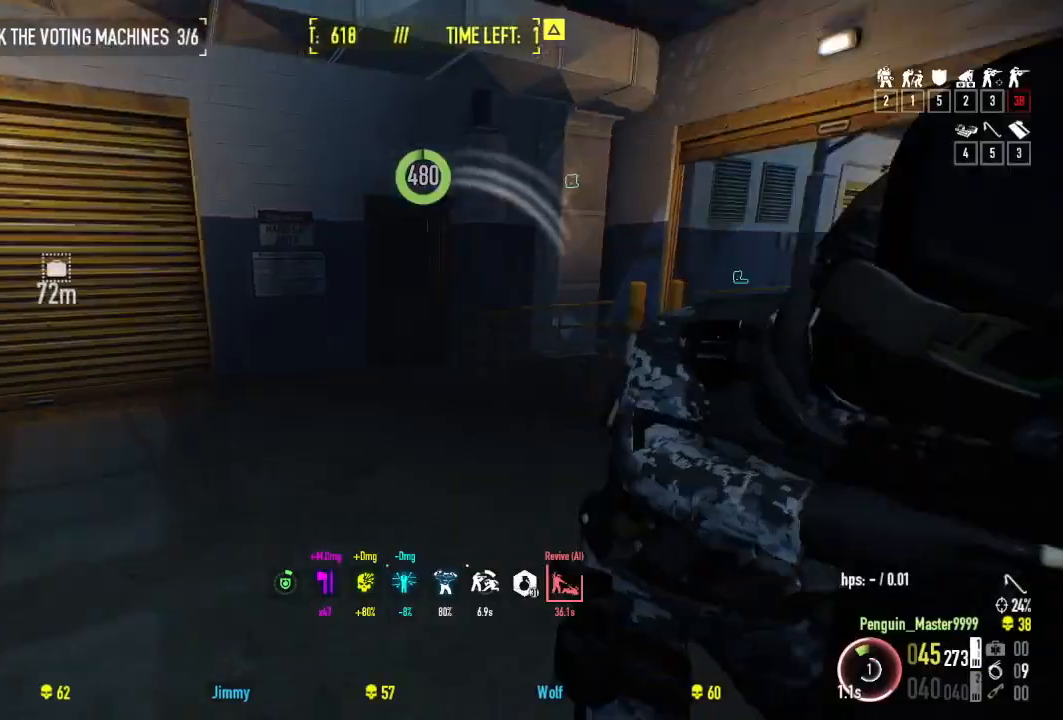
{"keys": [], "events": [[184, "w", "up"], [367, "a", "up"]]}
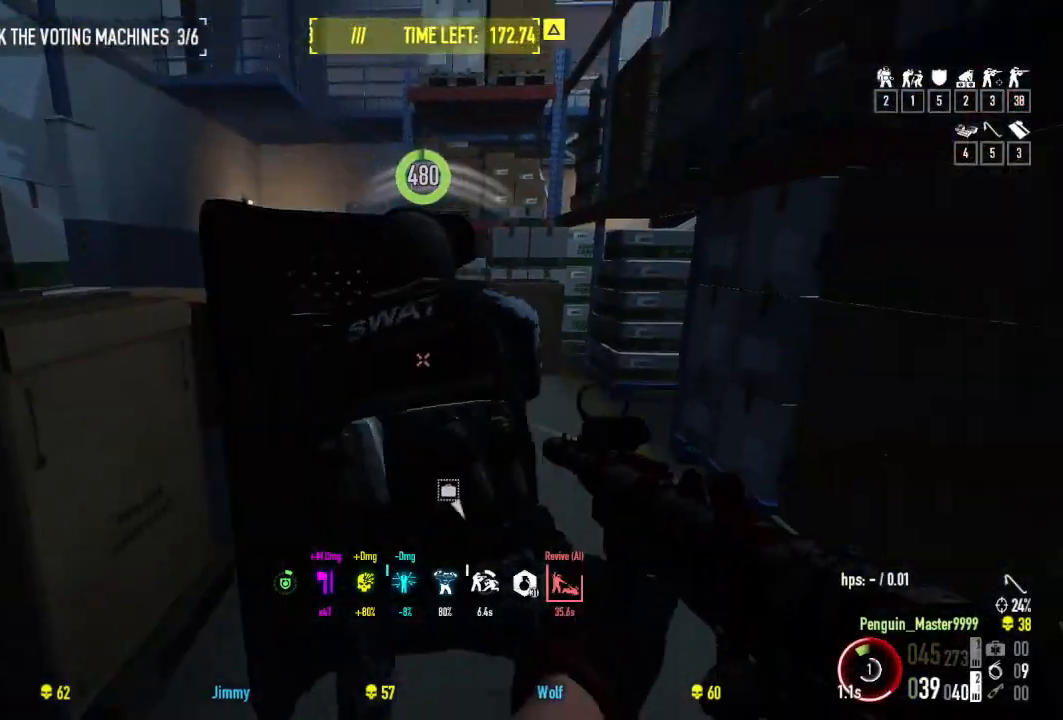
{"keys": ["d", "w"], "events": [[350, "w", "down"], [467, "d", "down"]]}
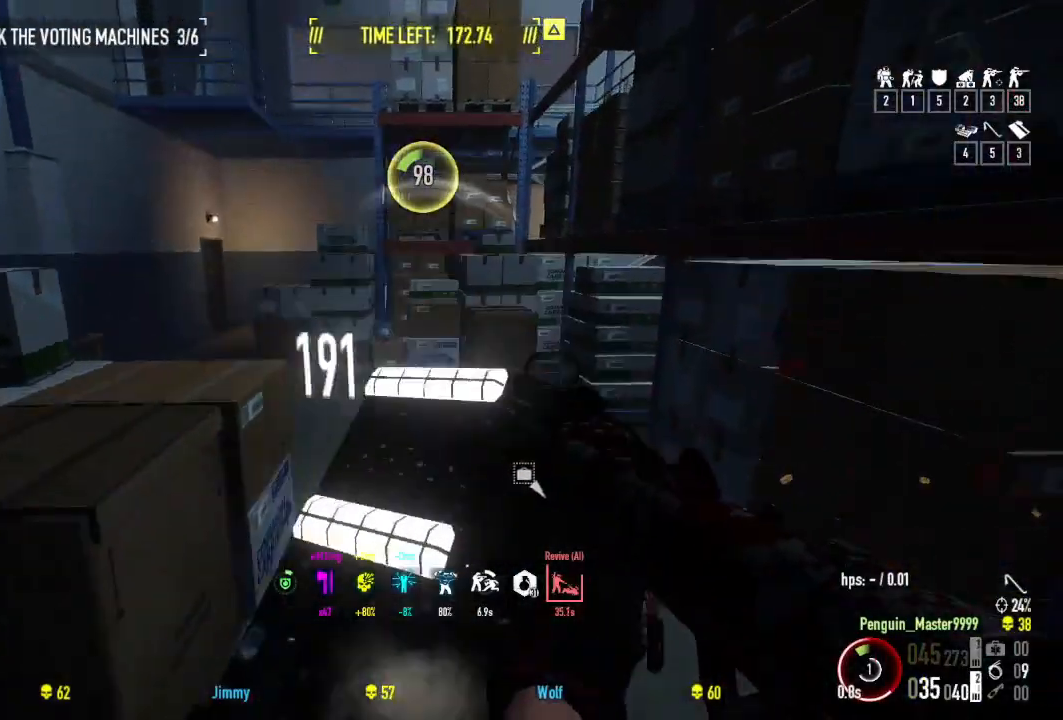
{"keys": ["d"], "events": [[267, "d", "up"], [400, "d", "down"], [450, "w", "up"]]}
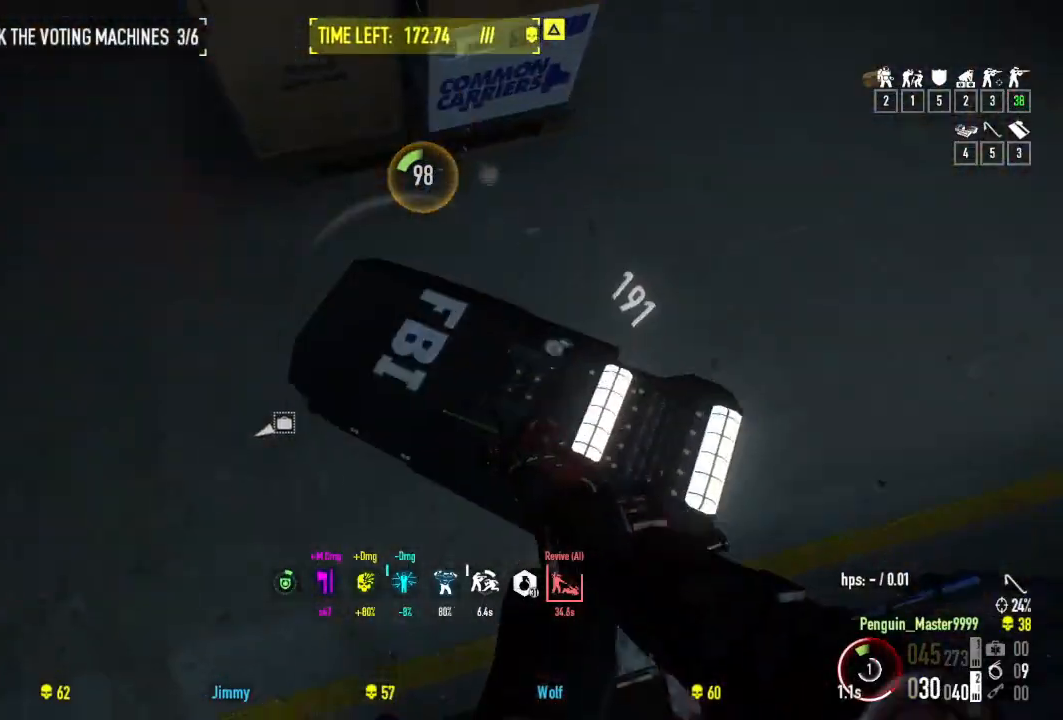
{"keys": ["s"], "events": [[150, "s", "down"], [450, "d", "up"]]}
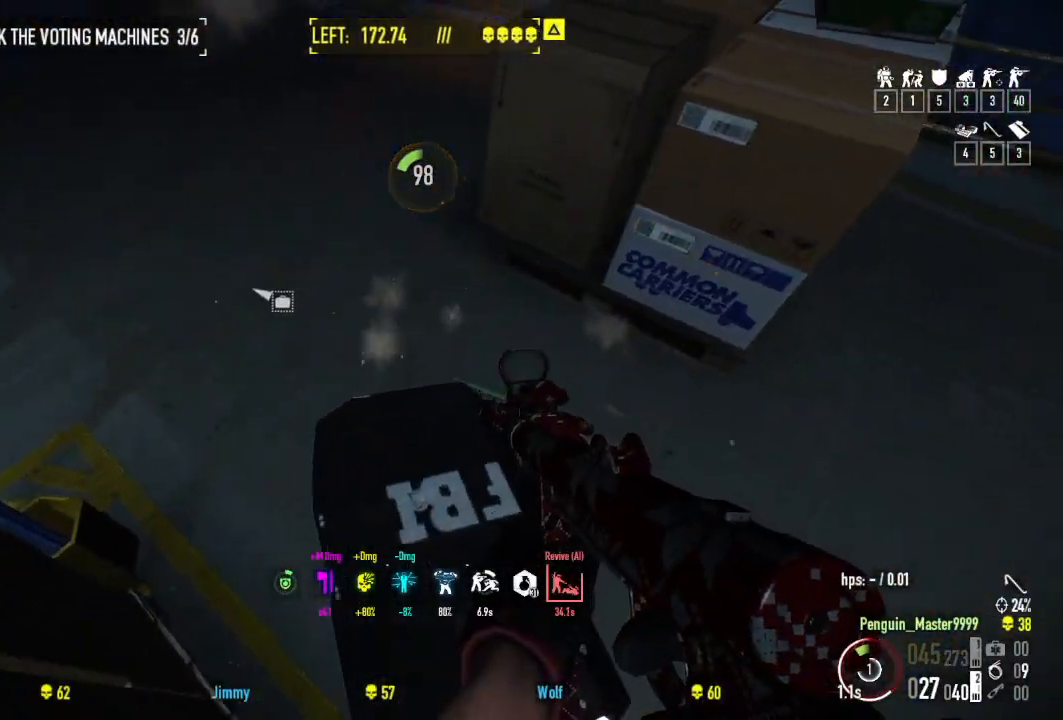
{"keys": ["d", "s"], "events": [[134, "d", "down"]]}
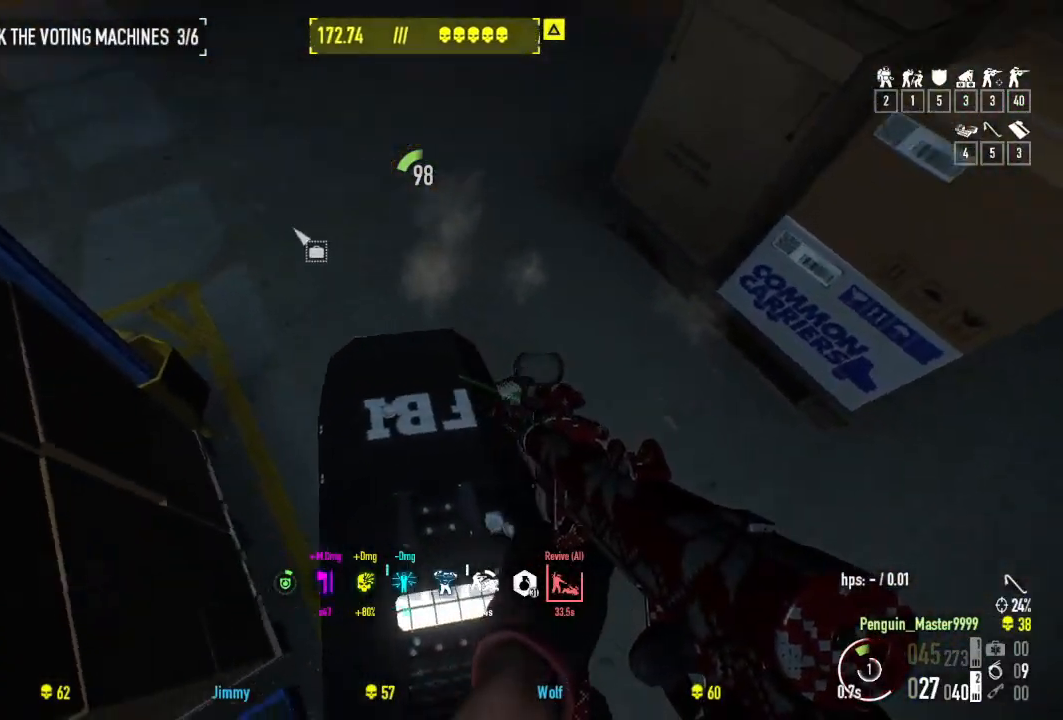
{"keys": ["a", "s"], "events": [[17, "s", "up"], [100, "ctrl", "down"], [217, "ctrl", "up"], [284, "a", "down"], [350, "s", "down"], [367, "d", "up"]]}
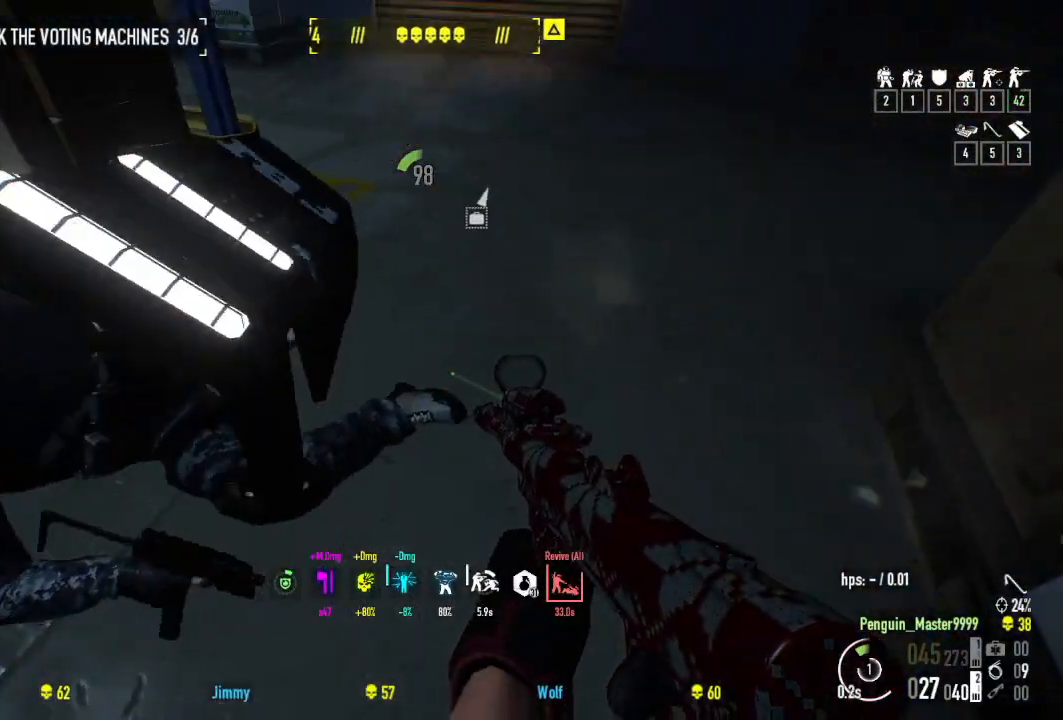
{"keys": [], "events": [[167, "a", "up"], [167, "s", "up"]]}
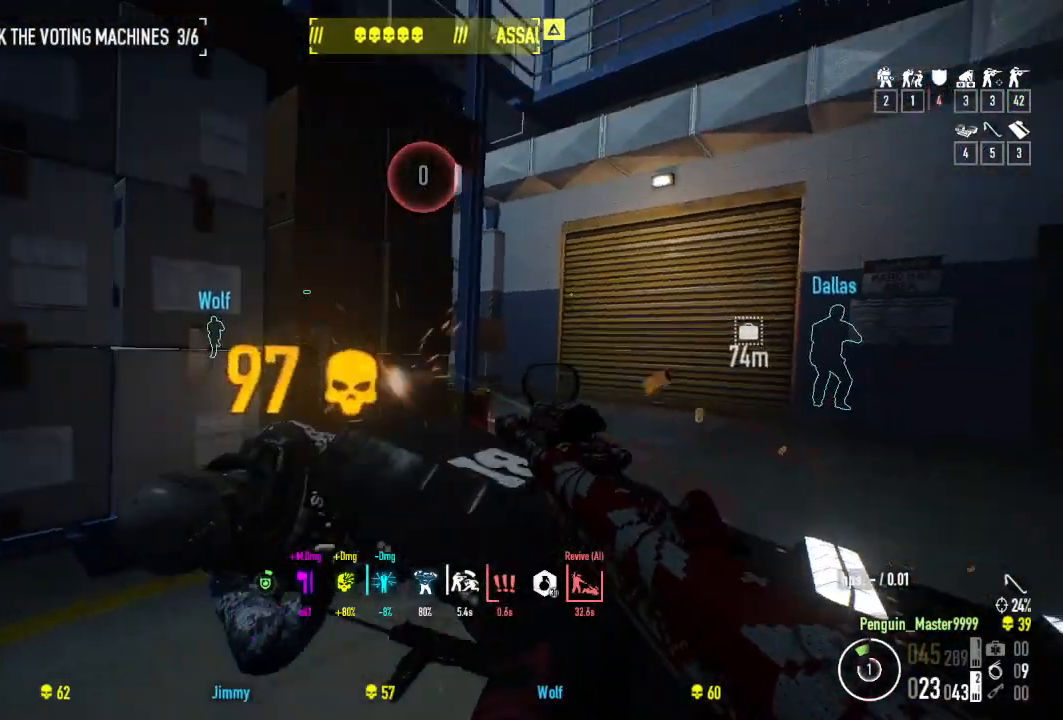
{"keys": ["r", "w"], "events": [[67, "a", "down"], [217, "ctrl", "down"], [317, "ctrl", "up"], [317, "w", "down"], [434, "a", "up"], [500, "r", "down"]]}
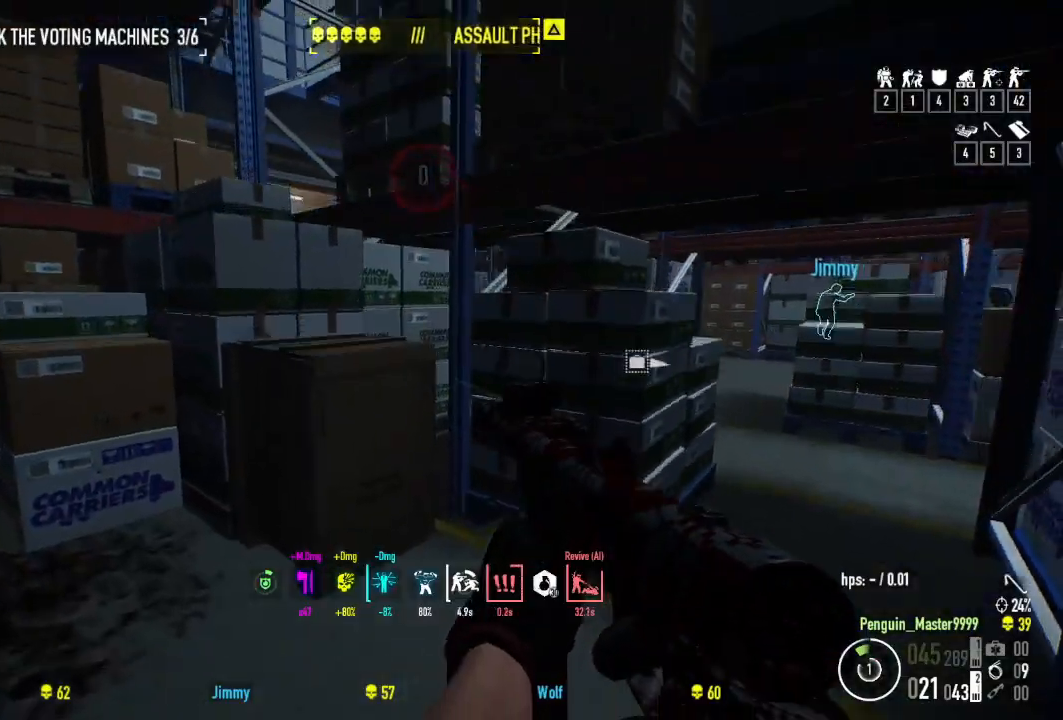
{"keys": ["ctrl"], "events": [[134, "r", "up"], [384, "ctrl", "down"], [417, "w", "up"]]}
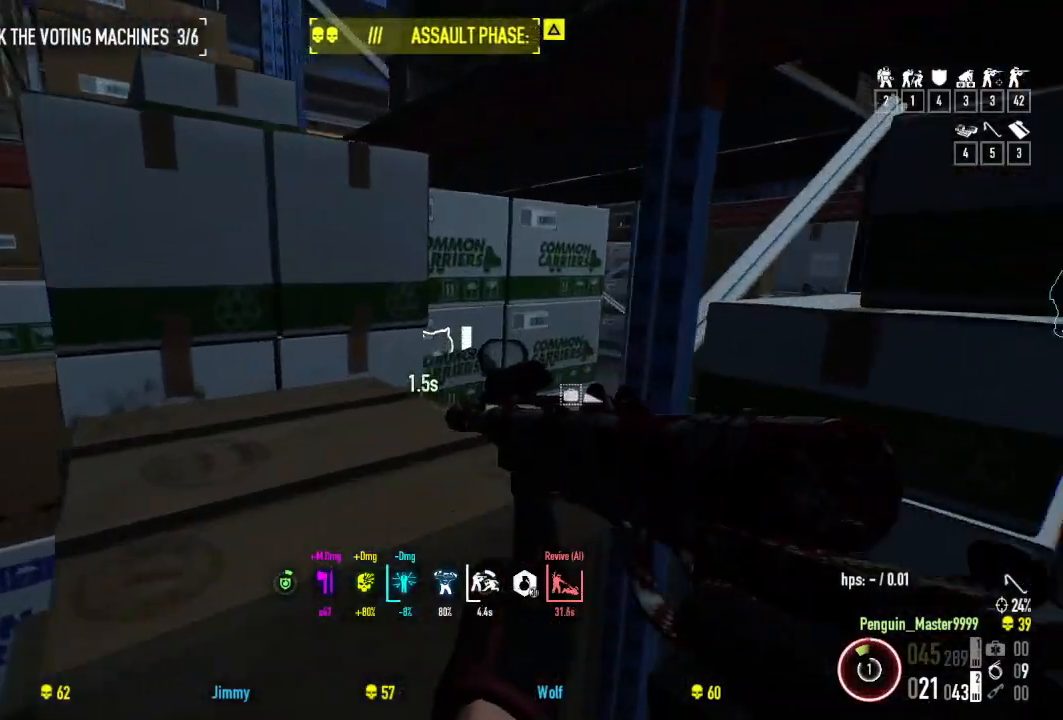
{"keys": [], "events": [[34, "ctrl", "up"], [50, "d", "down"], [267, "d", "up"], [334, "a", "down"], [367, "a", "up"]]}
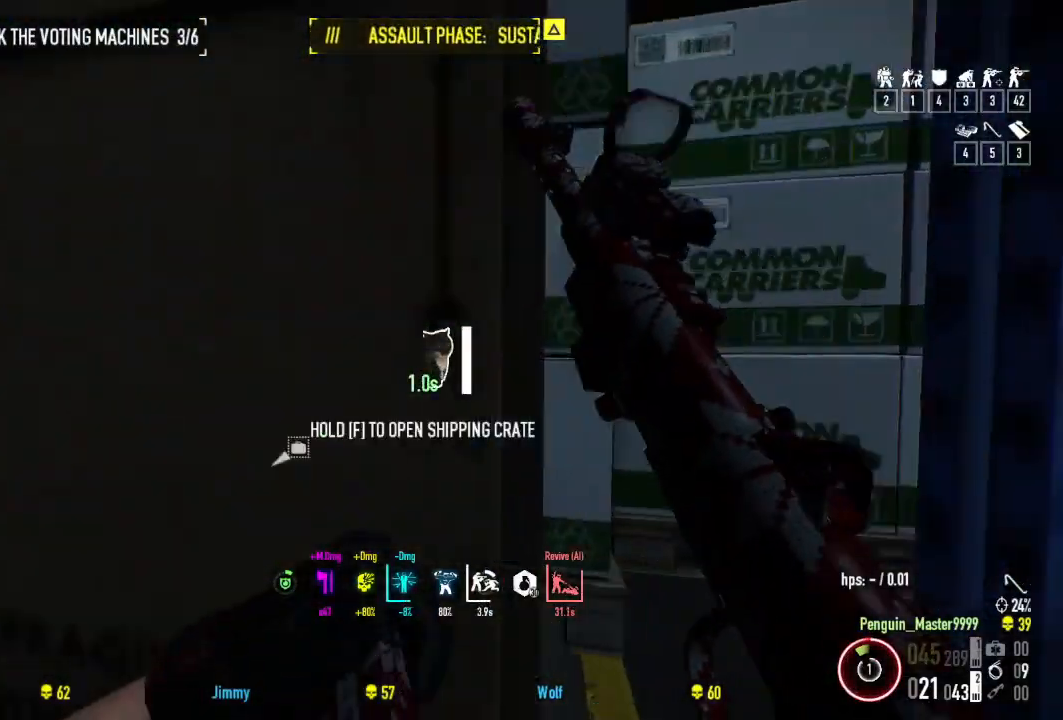
{"keys": [], "events": []}